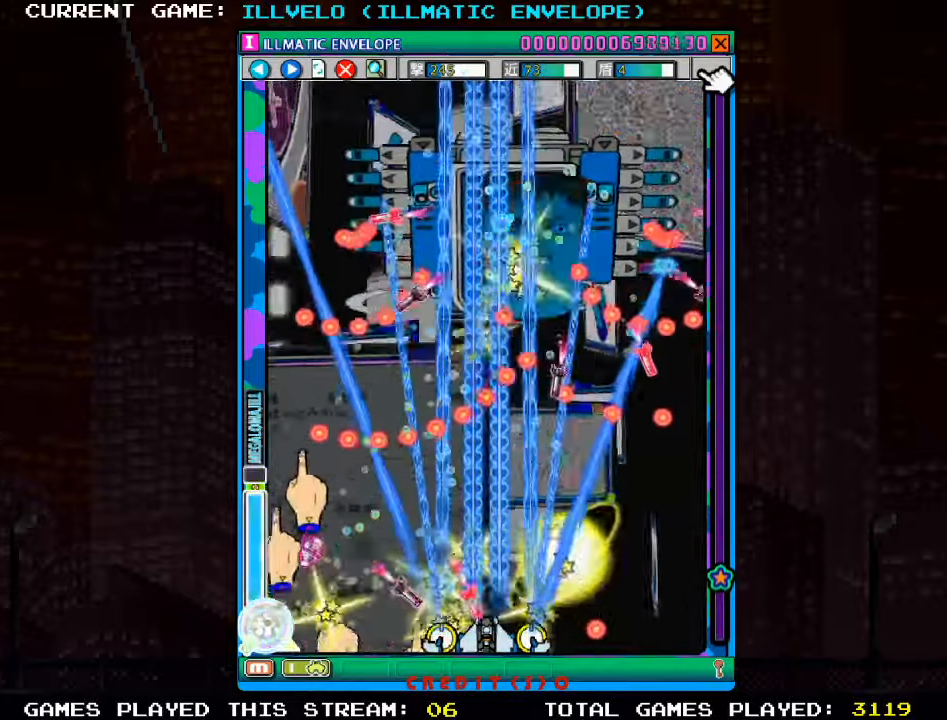
Gameplay with a controller (arcade stick); each line is a JSON object with the inputs held at the frame after it. "events" lists button and stick changes between this image and that frame as [ms after this image, input, new state], when the widget could be followed in between. Not read: L3 R3.
{"buttons": ["SQUARE", "R1"], "left_stick": "up", "events": [[116, "left_stick", "up"], [433, "R1", "down"]]}
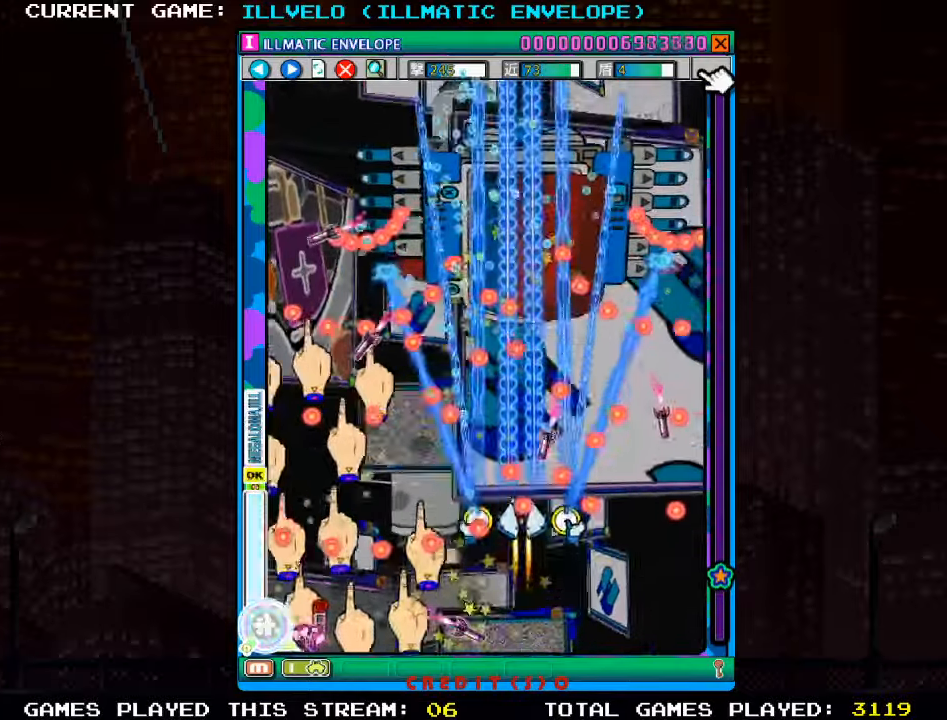
{"buttons": ["SQUARE"], "left_stick": "center", "events": [[116, "R1", "up"], [383, "left_stick", "left"], [466, "left_stick", "center"]]}
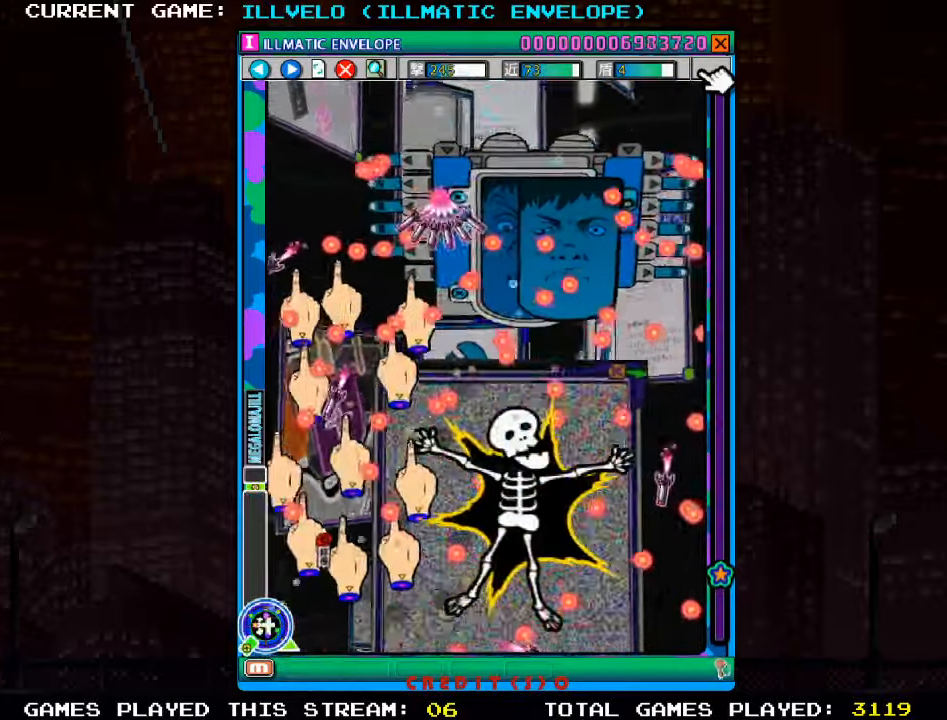
{"buttons": ["SQUARE"], "left_stick": "center", "events": [[66, "R1", "down"], [133, "R1", "up"]]}
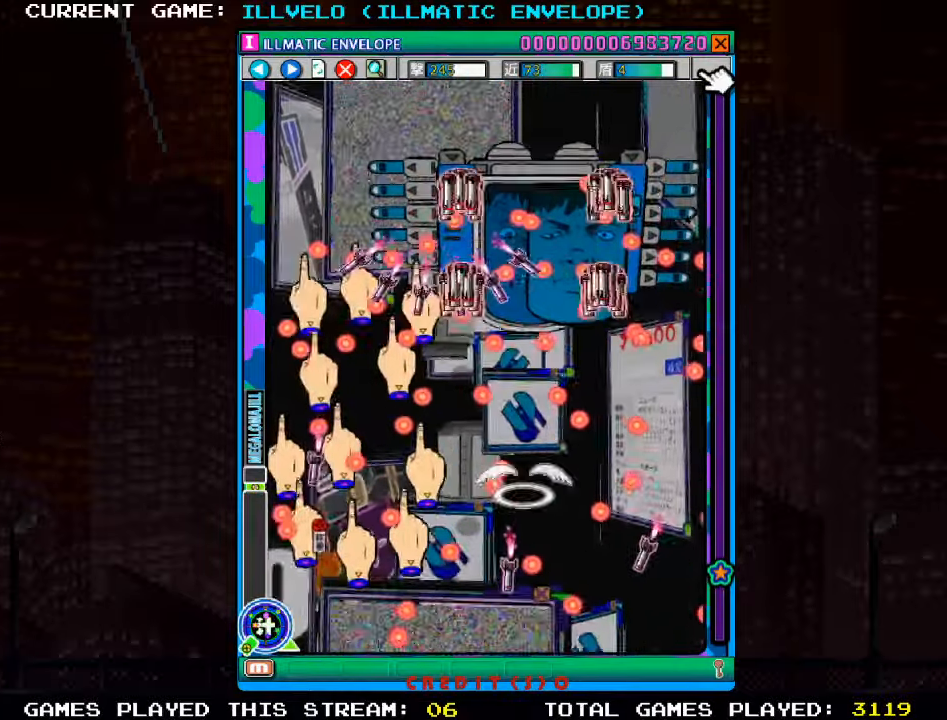
{"buttons": [], "left_stick": "center", "events": [[83, "SQUARE", "up"]]}
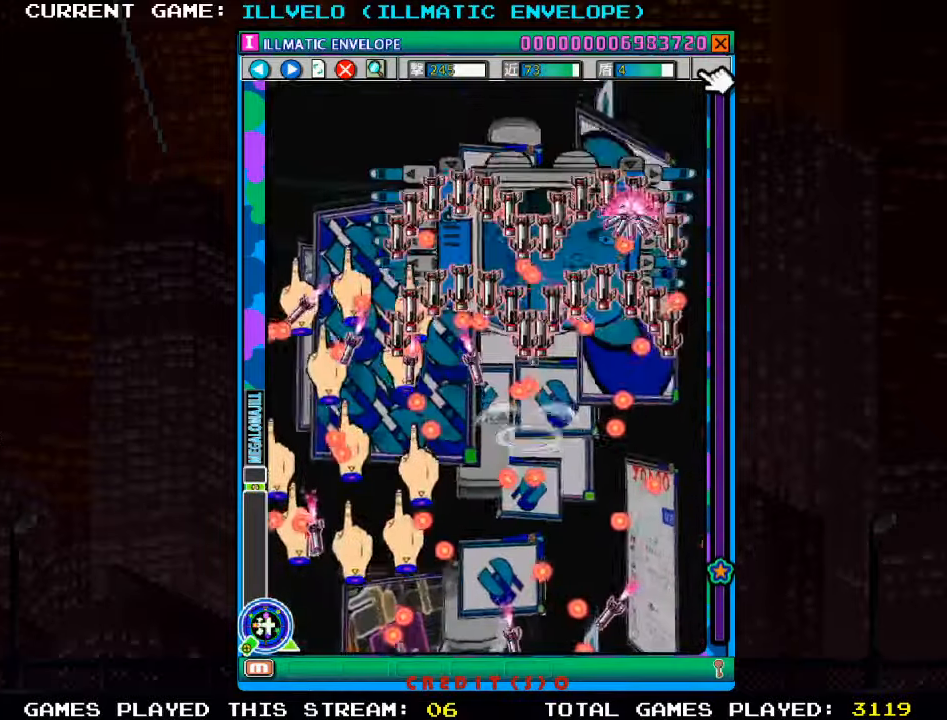
{"buttons": [], "left_stick": "center", "events": []}
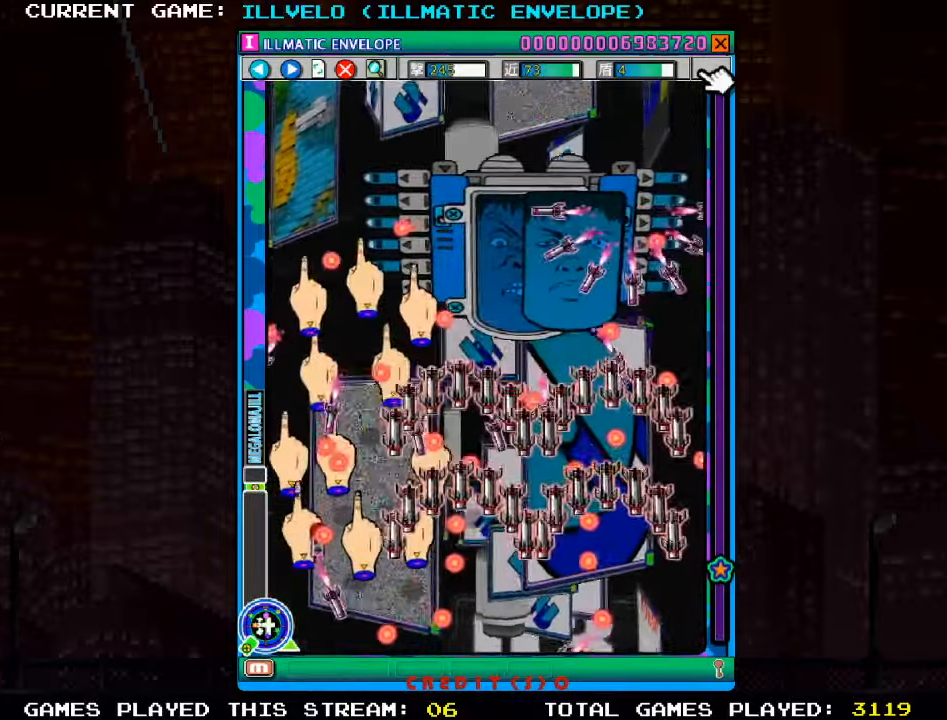
{"buttons": [], "left_stick": "center", "events": []}
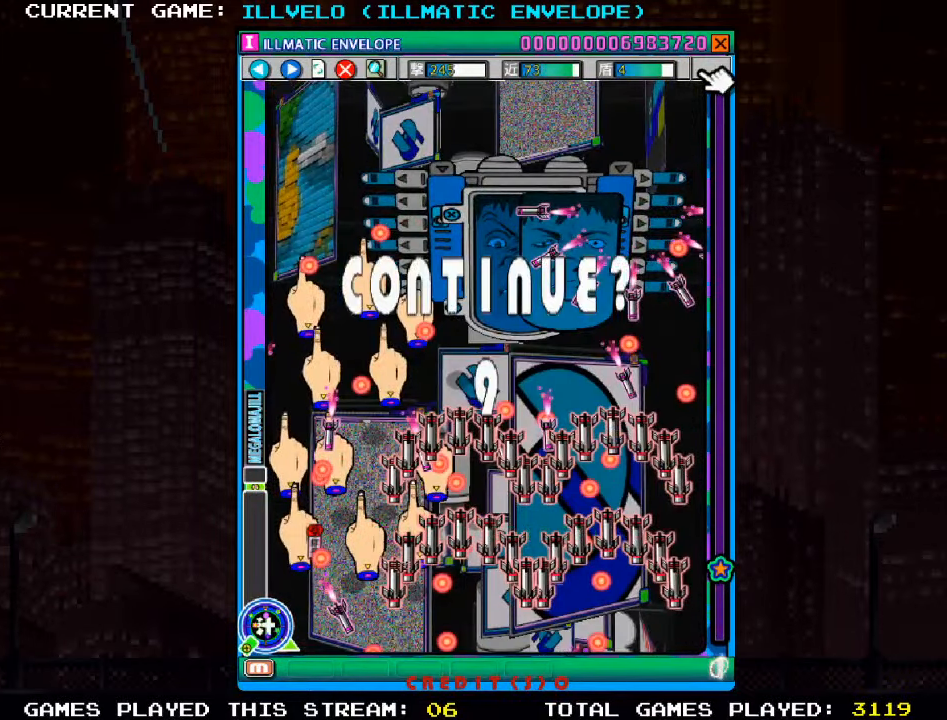
{"buttons": [], "left_stick": "center", "events": []}
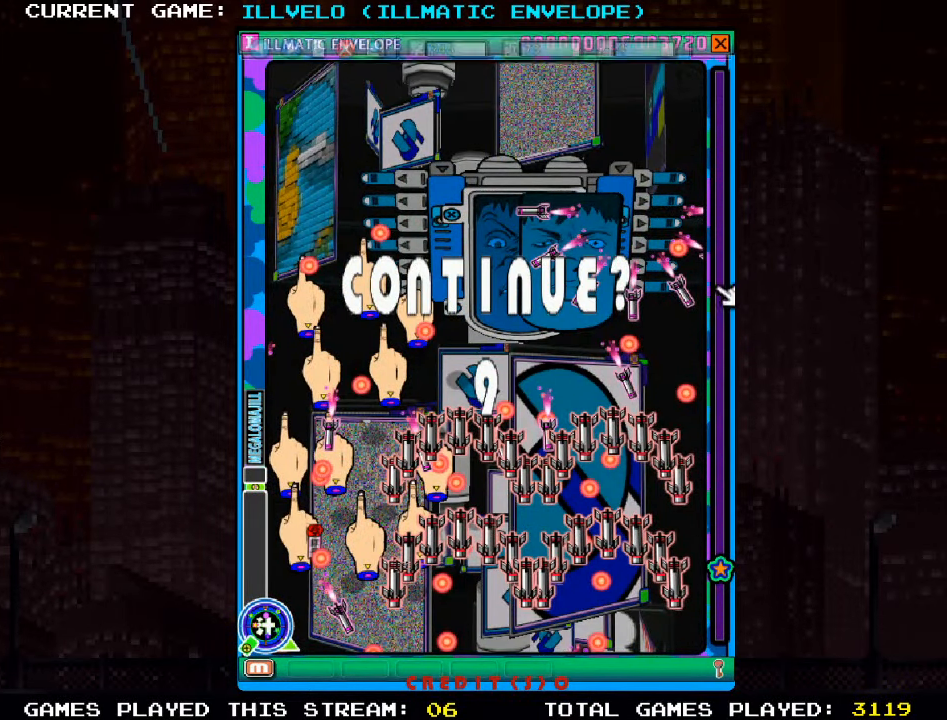
{"buttons": [], "left_stick": "center", "events": []}
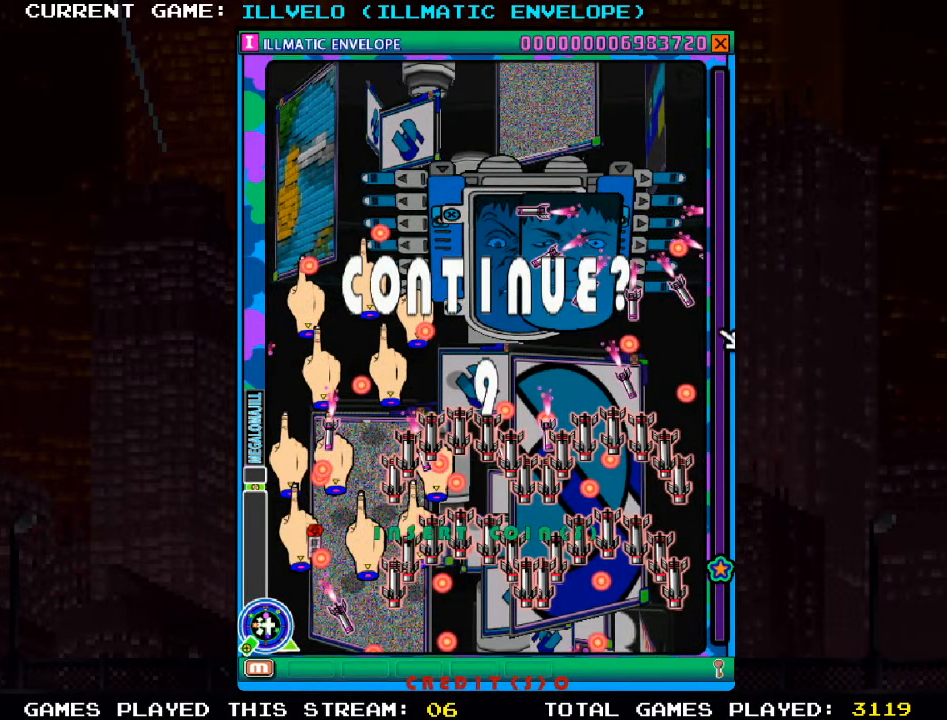
{"buttons": [], "left_stick": "center", "events": []}
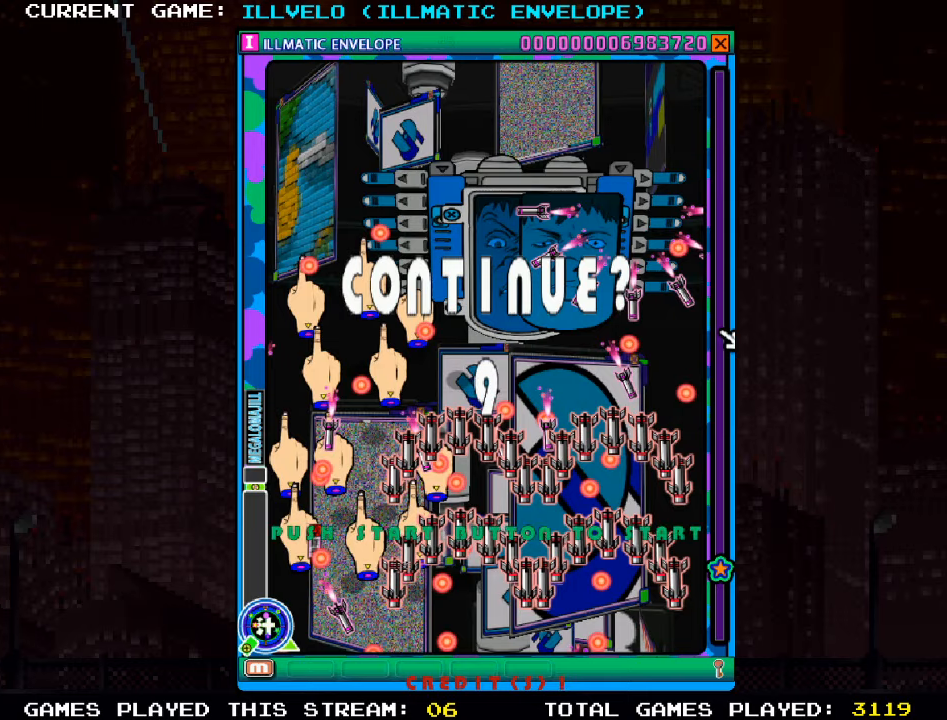
{"buttons": [], "left_stick": "center", "events": []}
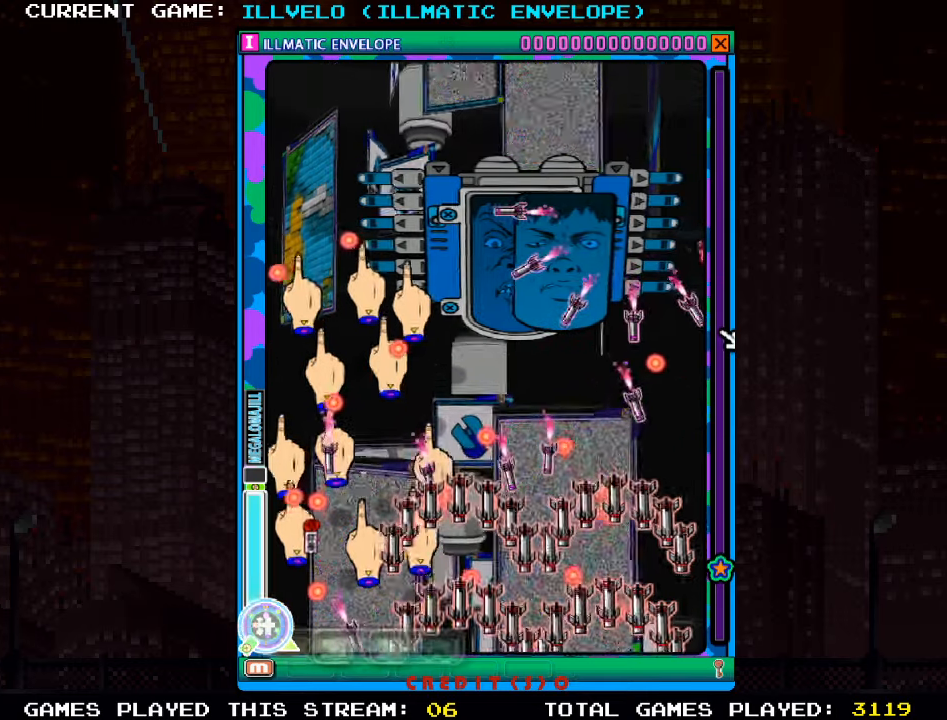
{"buttons": ["SQUARE"], "left_stick": "right", "events": [[167, "SQUARE", "down"], [450, "left_stick", "right"]]}
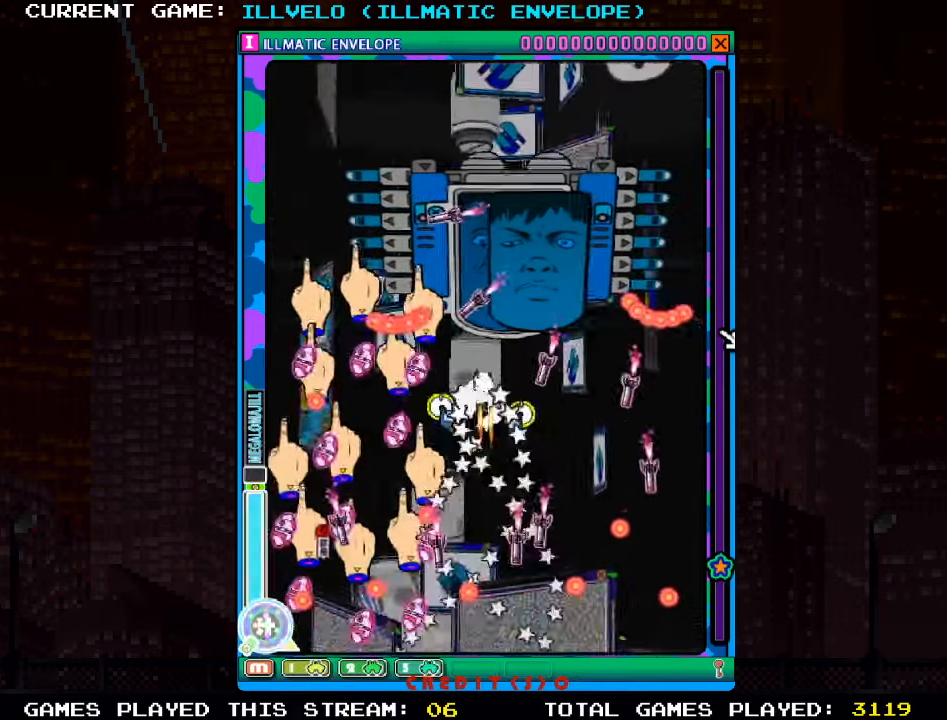
{"buttons": ["SQUARE"], "left_stick": "center", "events": [[367, "left_stick", "center"]]}
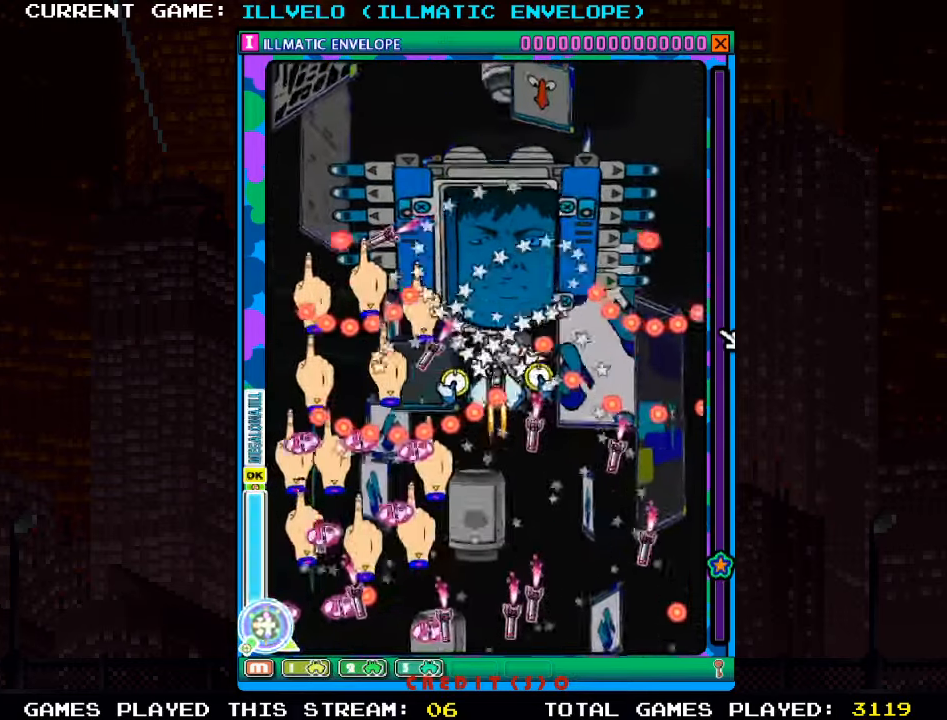
{"buttons": ["SQUARE"], "left_stick": "up-left", "events": [[183, "left_stick", "up-left"]]}
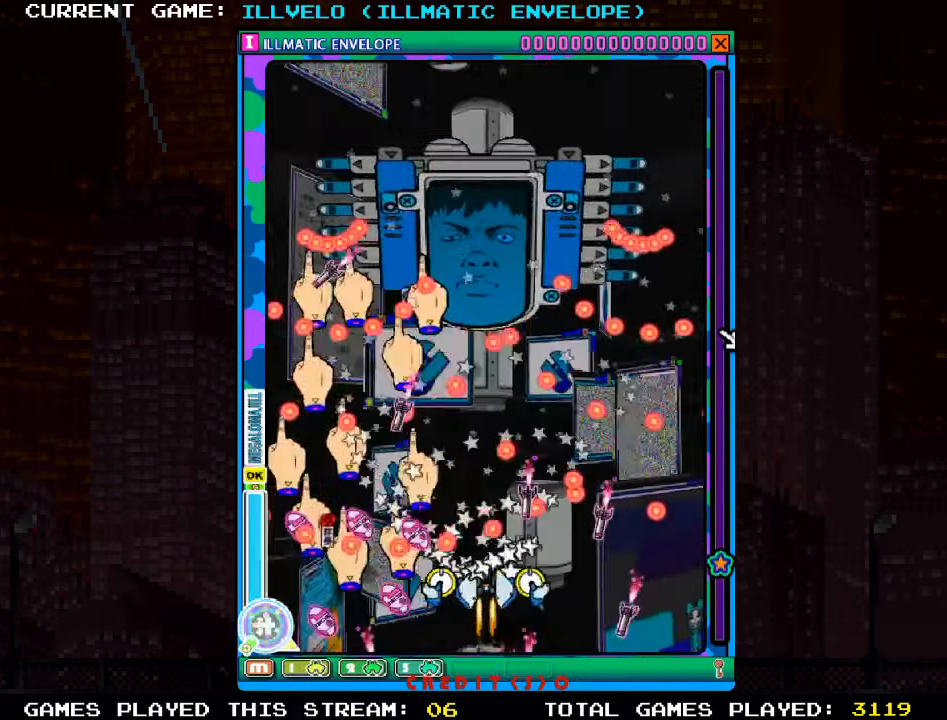
{"buttons": ["SQUARE"], "left_stick": "up-right", "events": [[167, "left_stick", "center"], [350, "left_stick", "up"], [500, "left_stick", "up-right"]]}
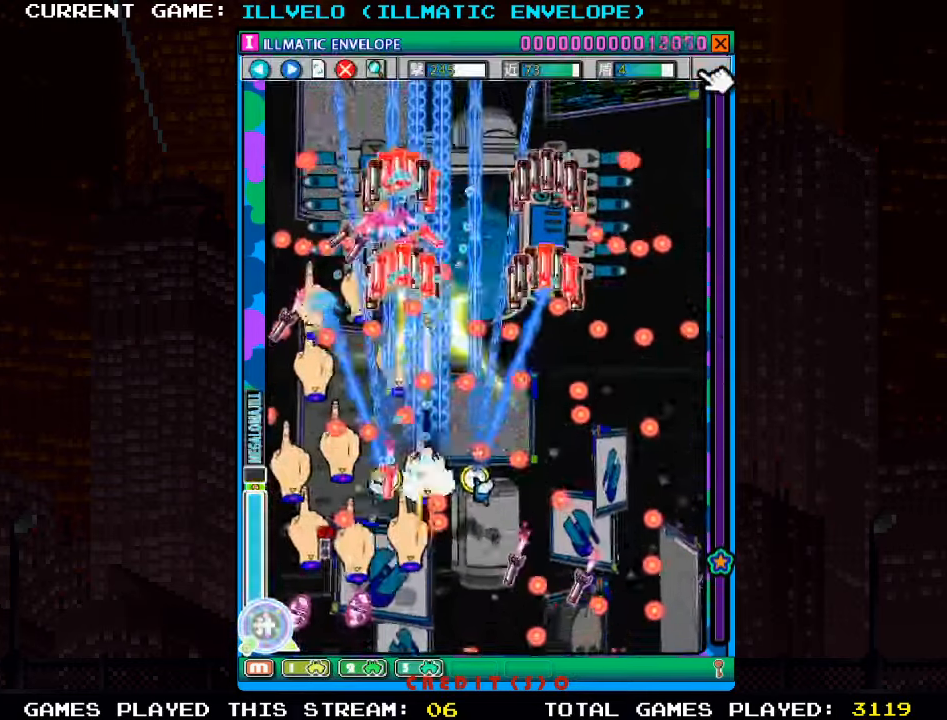
{"buttons": ["SQUARE"], "left_stick": "down", "events": [[150, "left_stick", "up"], [217, "TRIANGLE", "down"], [267, "left_stick", "center"], [383, "TRIANGLE", "up"], [383, "left_stick", "down"]]}
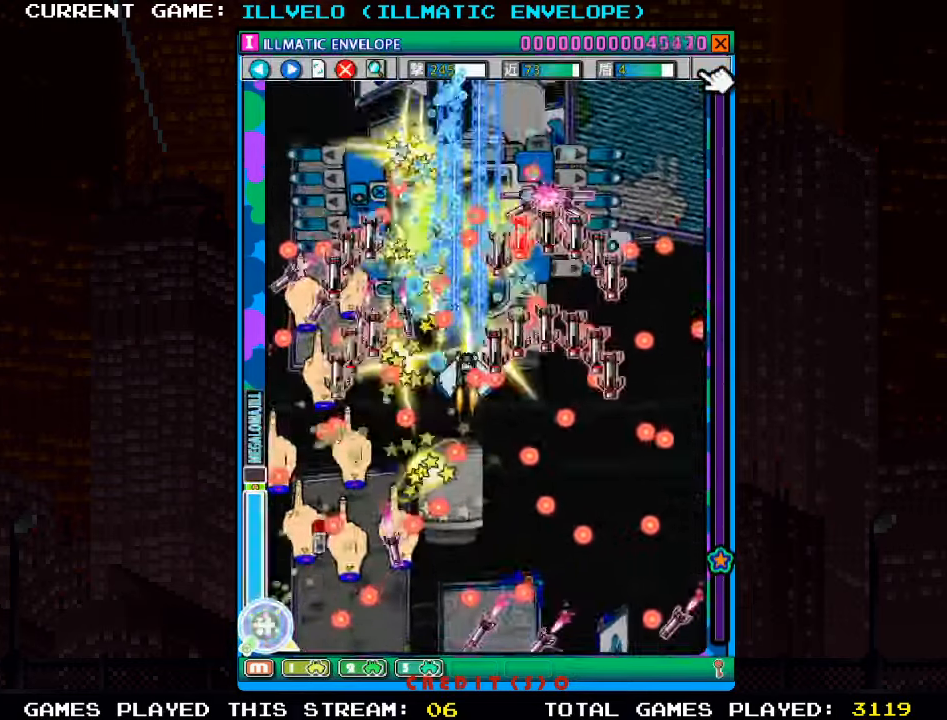
{"buttons": ["SQUARE"], "left_stick": "up", "events": [[133, "left_stick", "center"], [450, "left_stick", "up"]]}
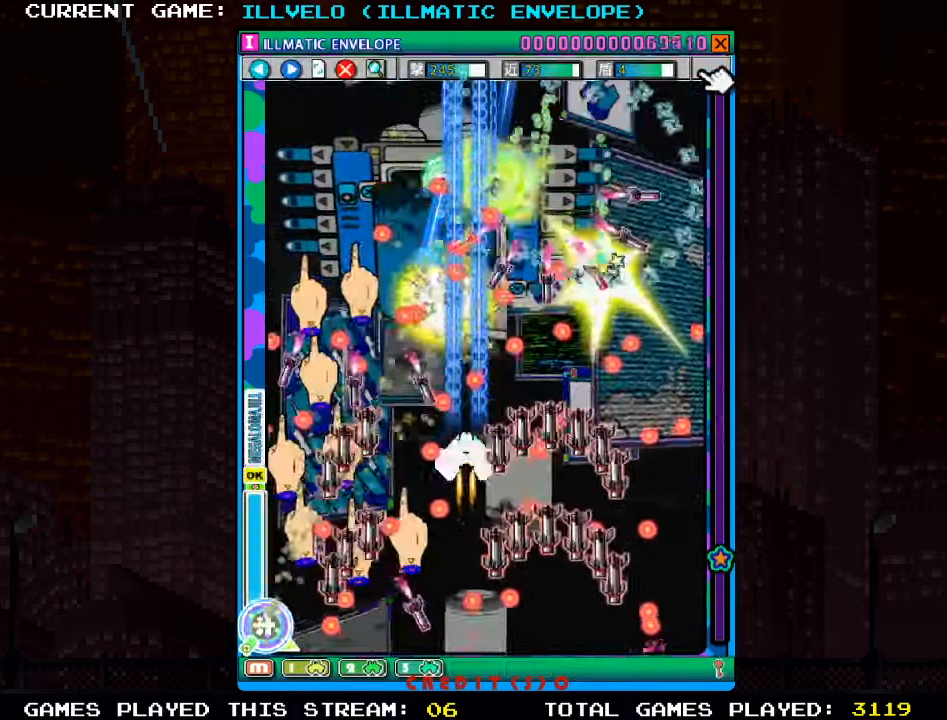
{"buttons": ["SQUARE"], "left_stick": "down", "events": [[17, "R1", "down"], [133, "left_stick", "center"], [183, "R1", "up"], [350, "left_stick", "down"]]}
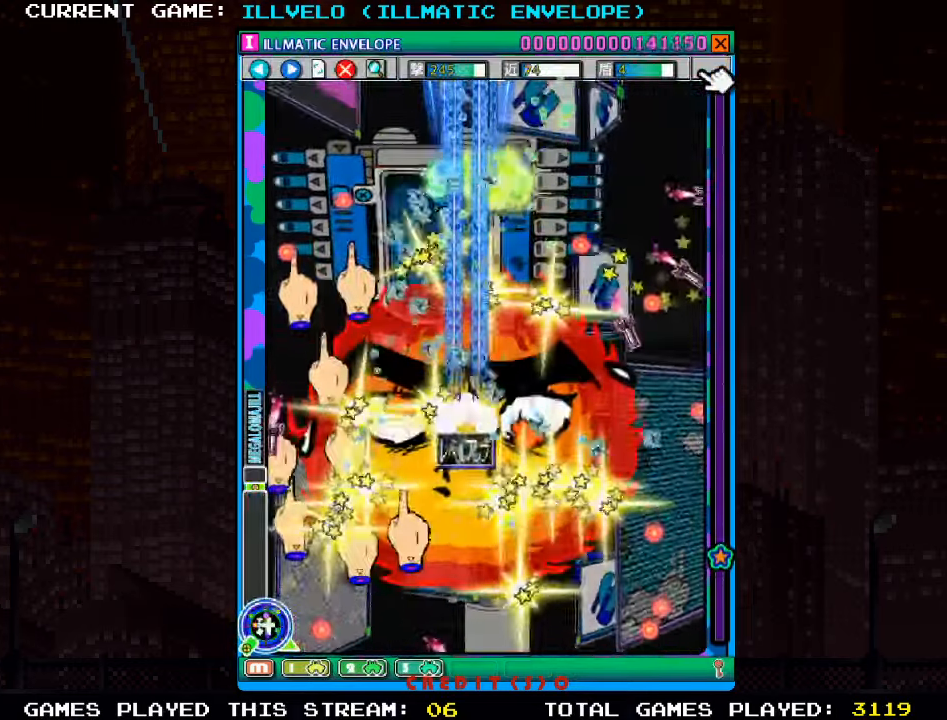
{"buttons": ["SQUARE"], "left_stick": "center", "events": [[350, "left_stick", "center"]]}
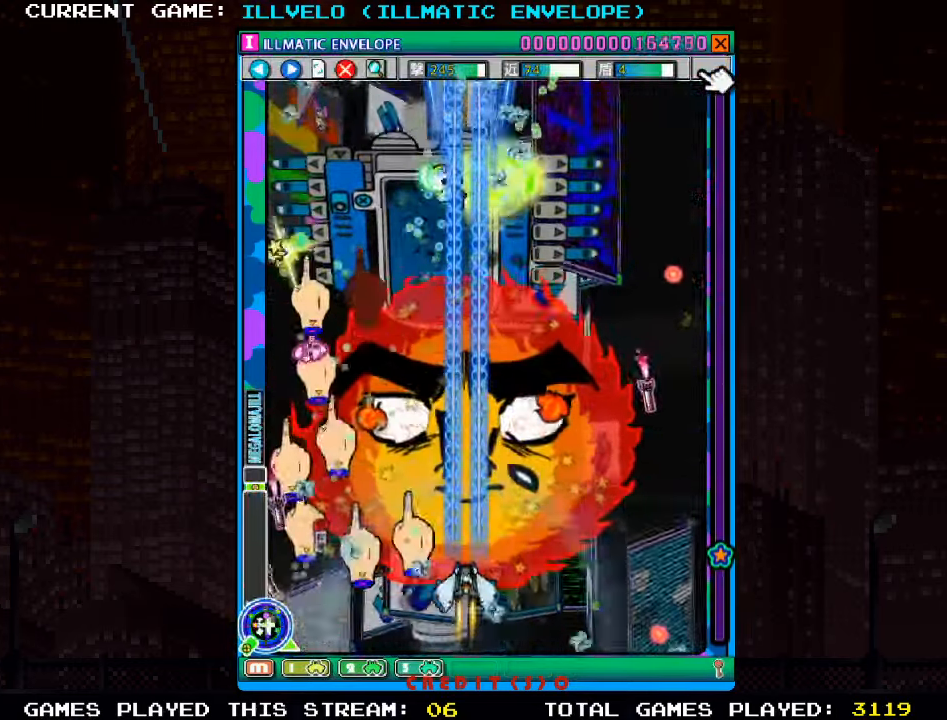
{"buttons": ["SQUARE"], "left_stick": "center", "events": [[133, "left_stick", "down"], [250, "left_stick", "center"]]}
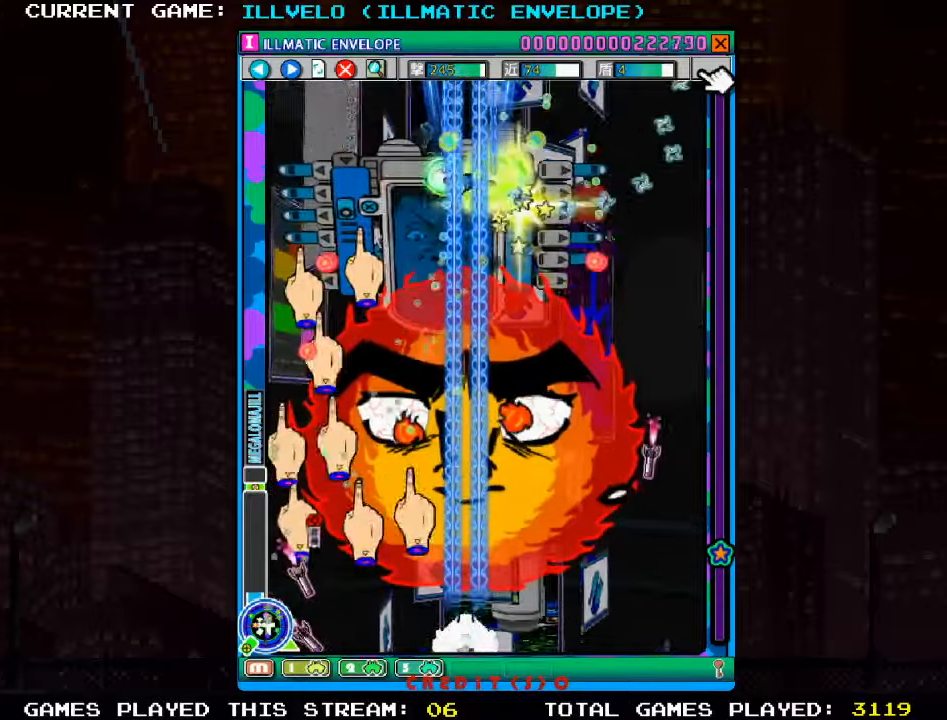
{"buttons": ["SQUARE"], "left_stick": "center", "events": []}
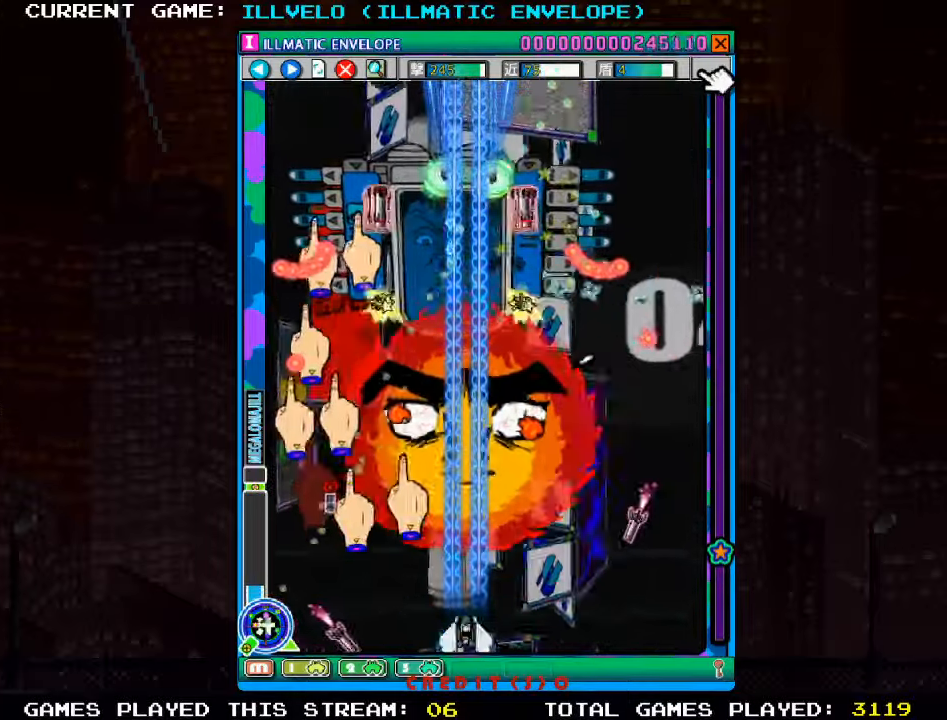
{"buttons": ["SQUARE", "TRIANGLE"], "left_stick": "center", "events": [[417, "TRIANGLE", "down"]]}
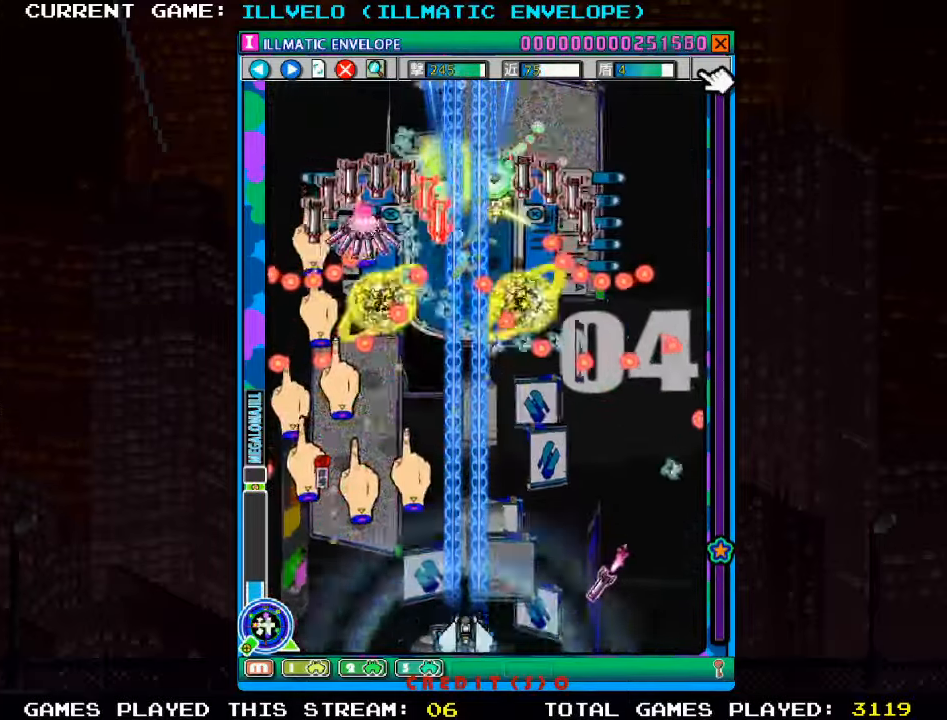
{"buttons": ["SQUARE"], "left_stick": "center", "events": [[67, "TRIANGLE", "up"]]}
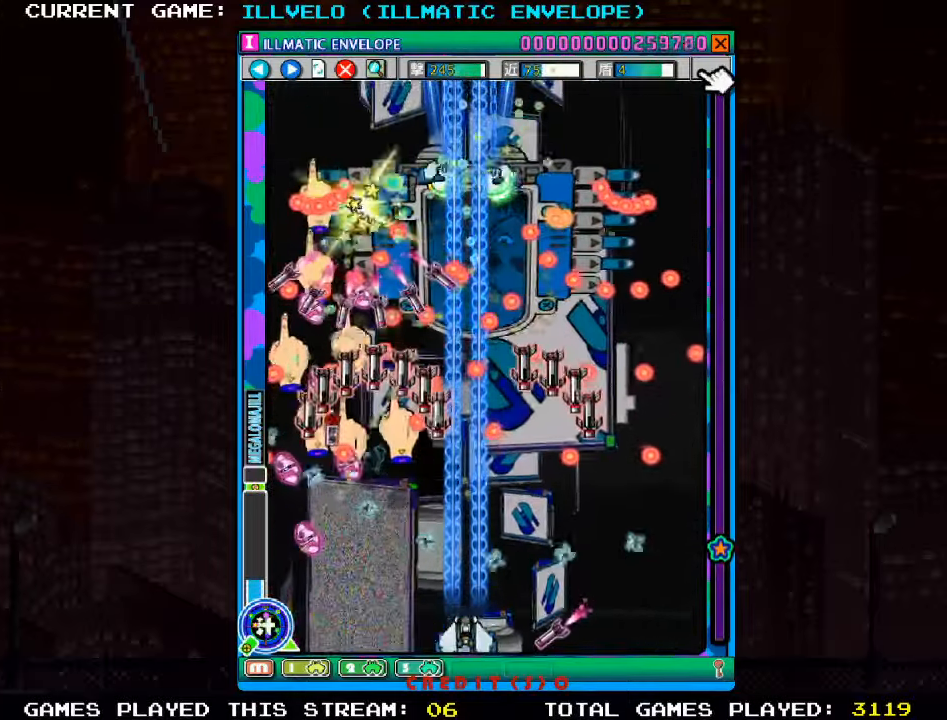
{"buttons": ["SQUARE"], "left_stick": "center", "events": [[50, "left_stick", "up"], [184, "left_stick", "right"], [267, "left_stick", "center"], [300, "TRIANGLE", "down"], [417, "TRIANGLE", "up"]]}
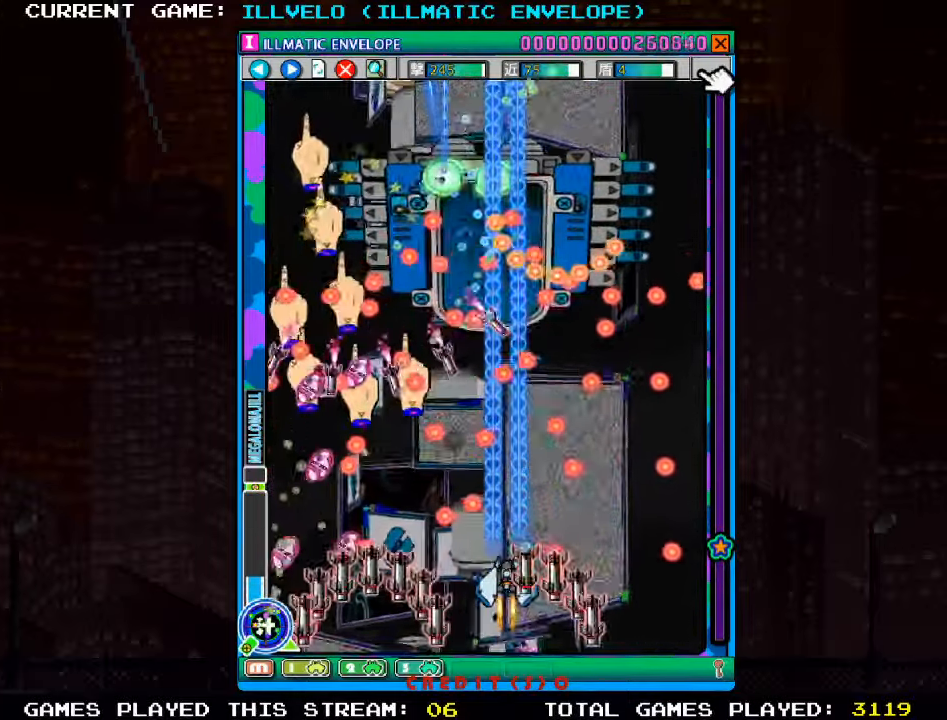
{"buttons": ["SQUARE"], "left_stick": "right", "events": [[284, "left_stick", "down-right"], [434, "left_stick", "right"]]}
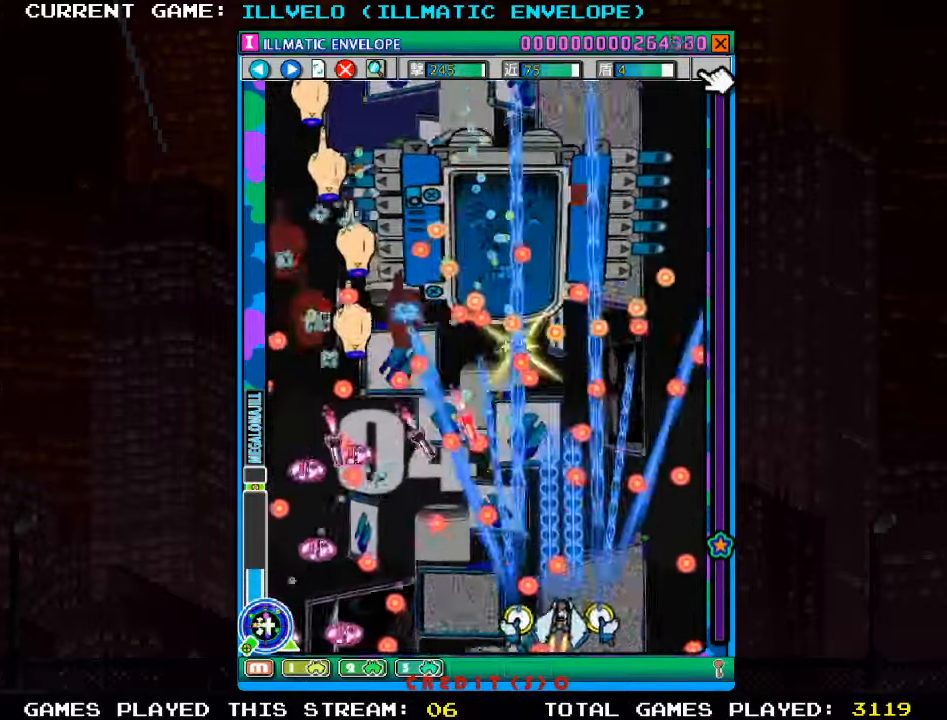
{"buttons": ["SQUARE"], "left_stick": "center", "events": [[150, "left_stick", "center"], [267, "left_stick", "left"], [367, "left_stick", "center"]]}
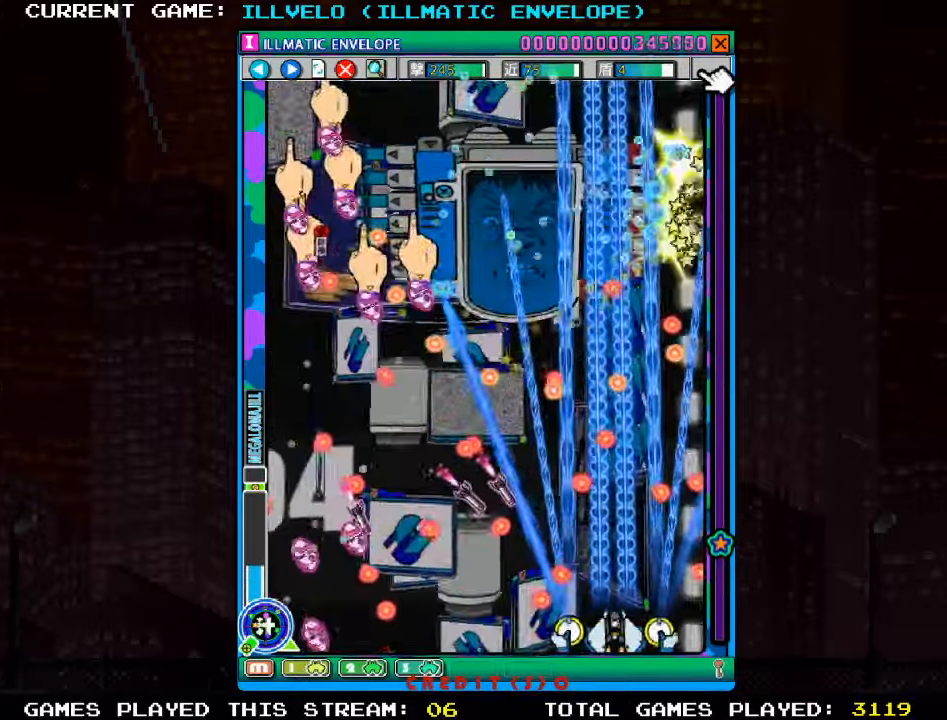
{"buttons": ["SQUARE"], "left_stick": "center", "events": [[184, "left_stick", "up"], [417, "left_stick", "center"]]}
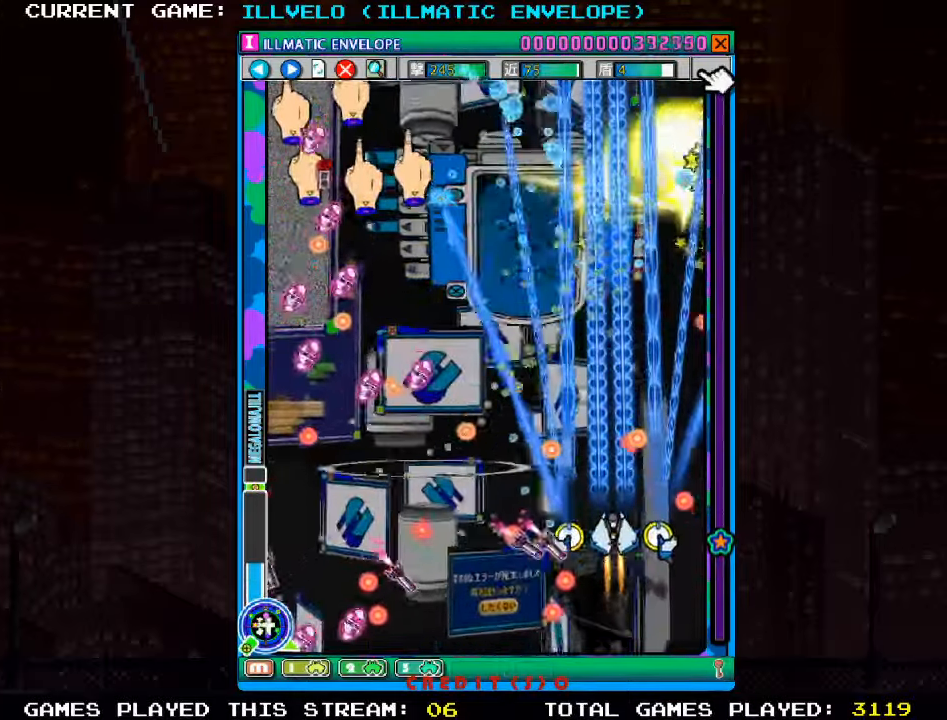
{"buttons": ["SQUARE"], "left_stick": "up-left", "events": [[134, "left_stick", "right"], [250, "left_stick", "center"], [300, "left_stick", "left"], [367, "left_stick", "up-left"]]}
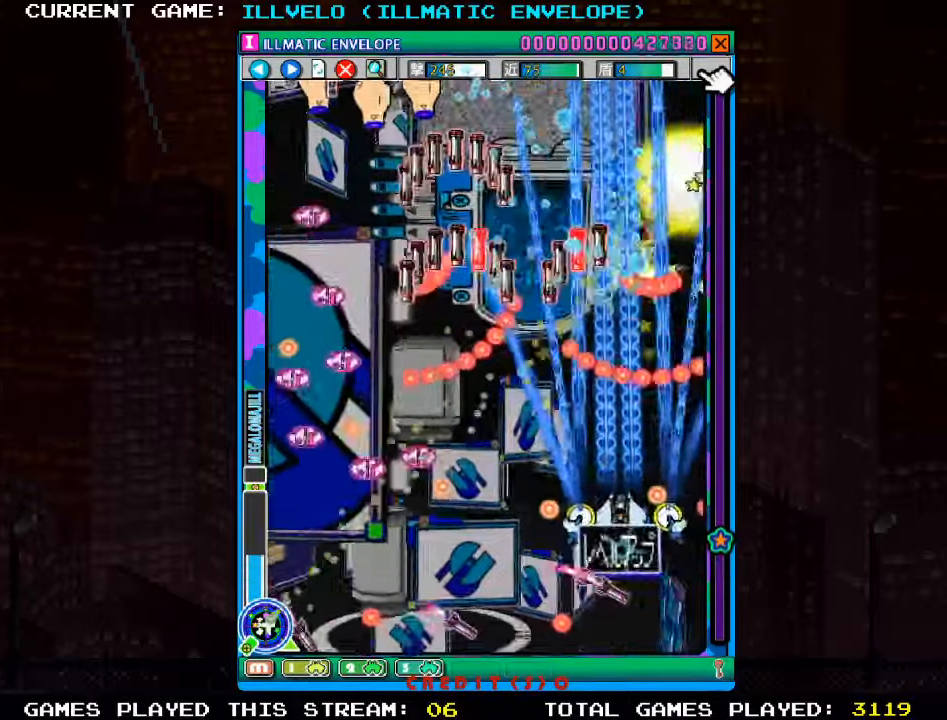
{"buttons": ["SQUARE"], "left_stick": "right"}
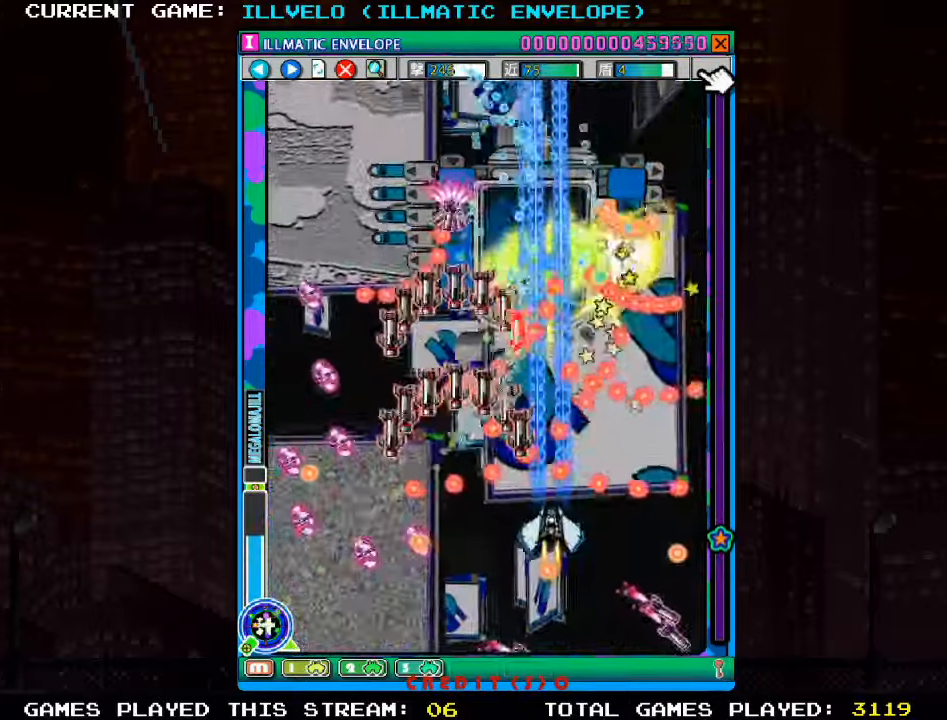
{"buttons": ["SQUARE"], "left_stick": "center"}
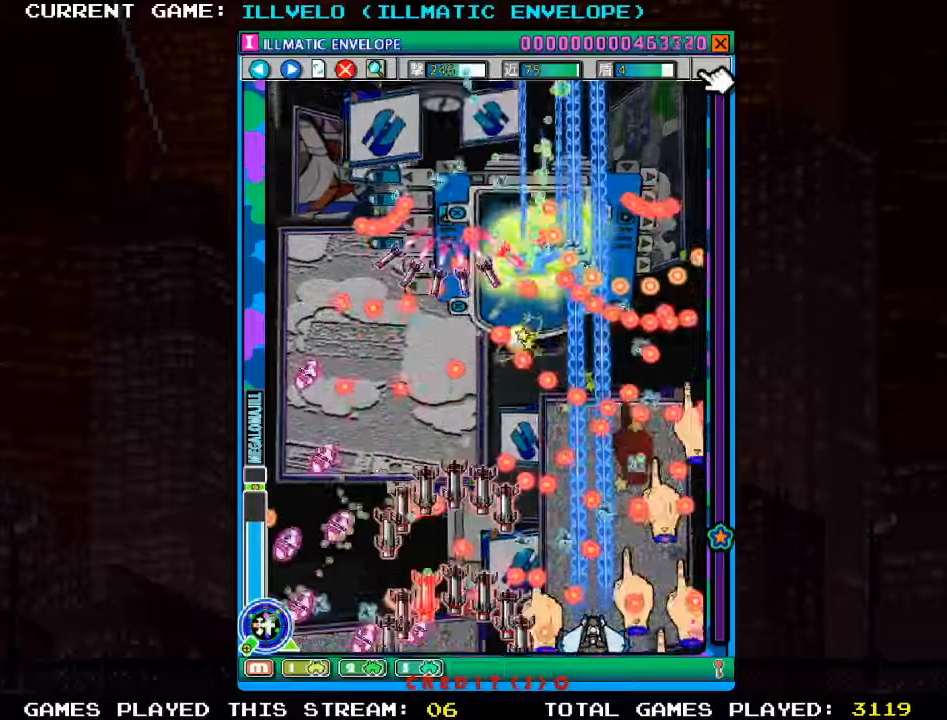
{"buttons": ["SQUARE"], "left_stick": "right", "events": [[483, "left_stick", "right"]]}
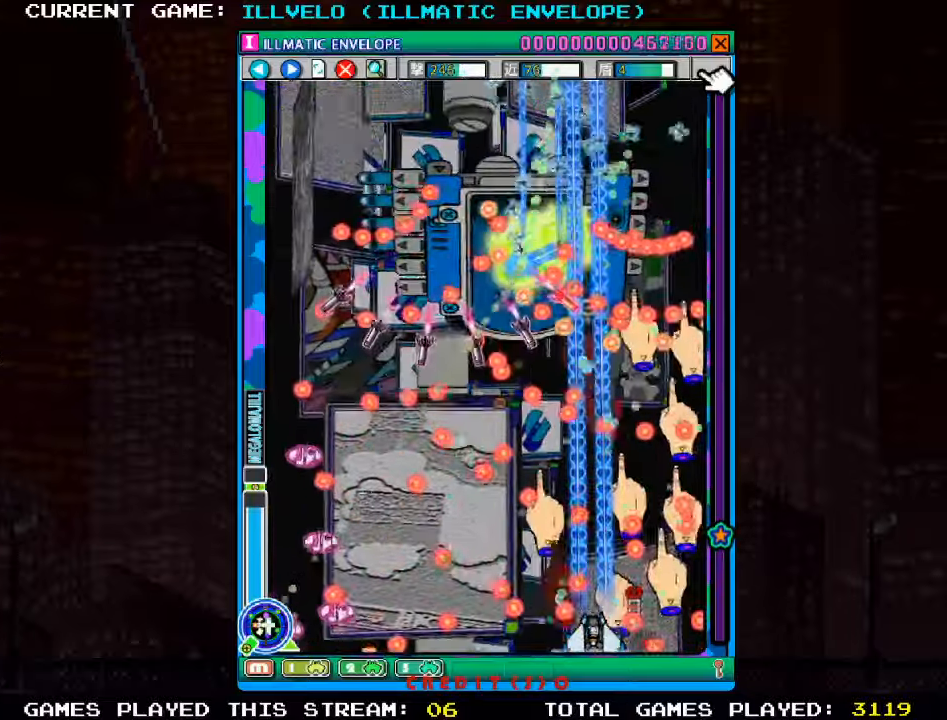
{"buttons": ["SQUARE", "R1"], "left_stick": "center", "events": [[83, "left_stick", "center"], [433, "R1", "down"]]}